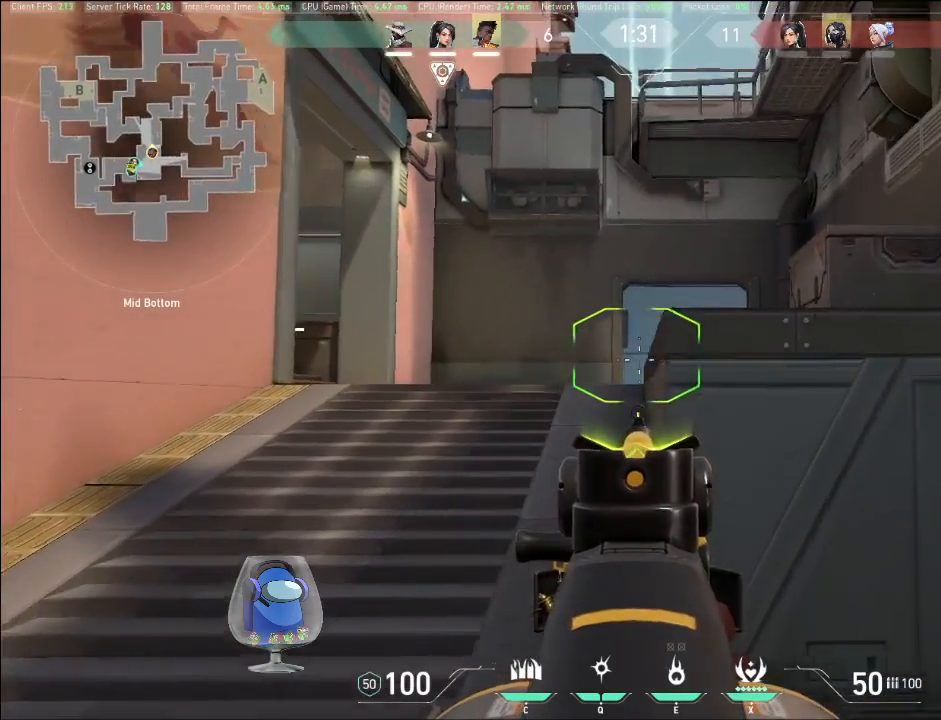
Gameplay with keyboard and mouse; each line is a JSON object with the keys and mouse buttons held at the frame after it. "events" lists presses ("down") and releases ("up") of "a", "c", "ctrl", "d", "e", "f", "q", "r", "s", "shift", "space", "tab", "v", "w", "x", "z", "mouse_left", "mouse_wheel", "mouse_right", "mouse_mb4" and "mouse_mb5" between this image and that frame as [ms after this image, input, new state], when the widget could be followed in between. "mouse_left", "mouse_wheel", "mouse_right", "mouse_mb4", "mouse_mb5" = the "left", "wheel", "right", "mb4", "mb5" buttons of the "mouse" list. No other keys are recorded. "wheel" means that the mouse wheel is clicked or scrolled. Mouse movement is not recorded.
{"keys": ["d", "shift"], "mouse": [], "events": [[267, "w", "up"]]}
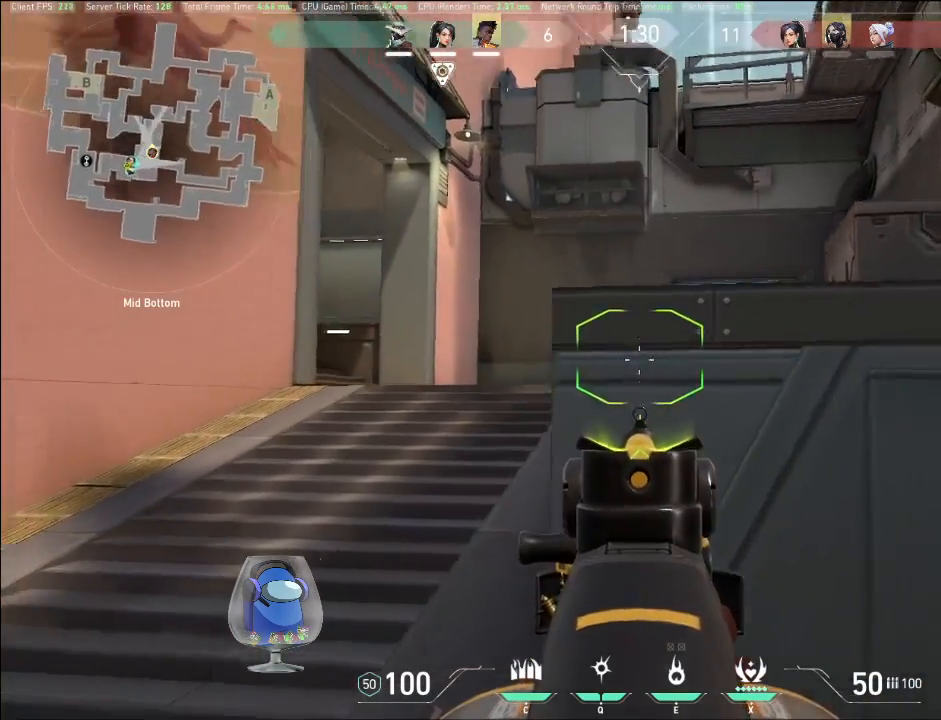
{"keys": ["d", "shift"], "mouse": [], "events": [[100, "mouse_right", "down"], [267, "mouse_right", "up"]]}
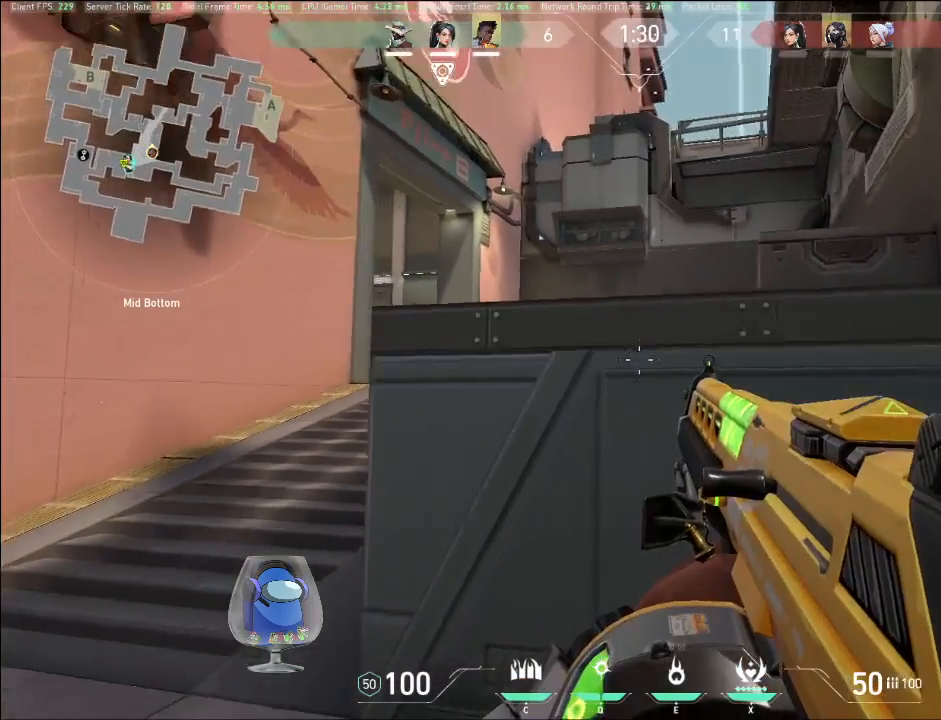
{"keys": ["d", "shift", "w"], "mouse": [], "events": [[467, "w", "down"]]}
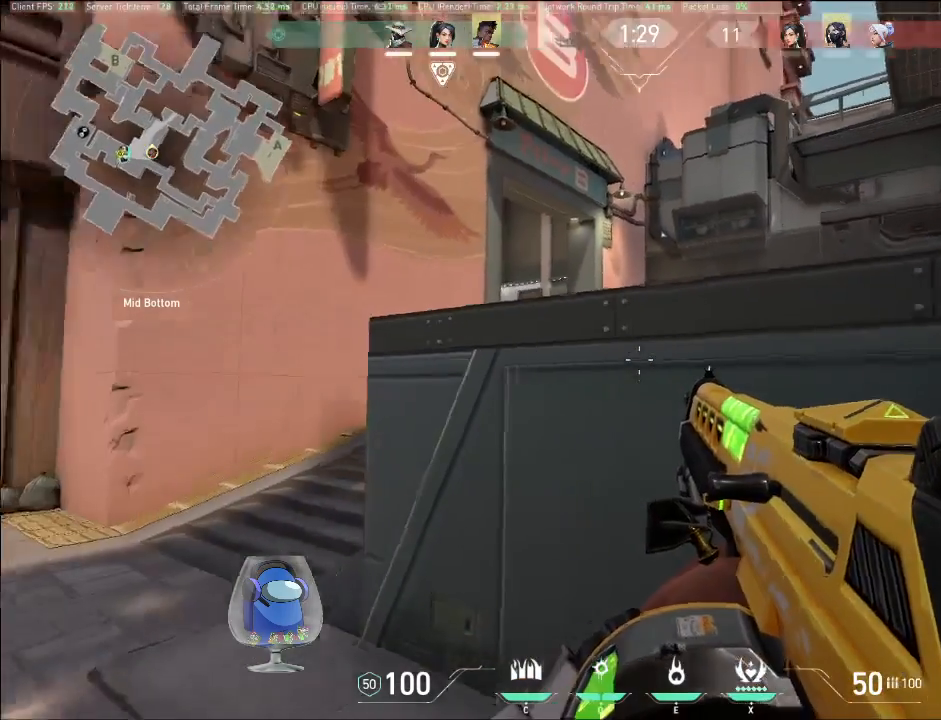
{"keys": ["d", "shift", "space"], "mouse": [], "events": [[500, "space", "down"], [500, "w", "up"]]}
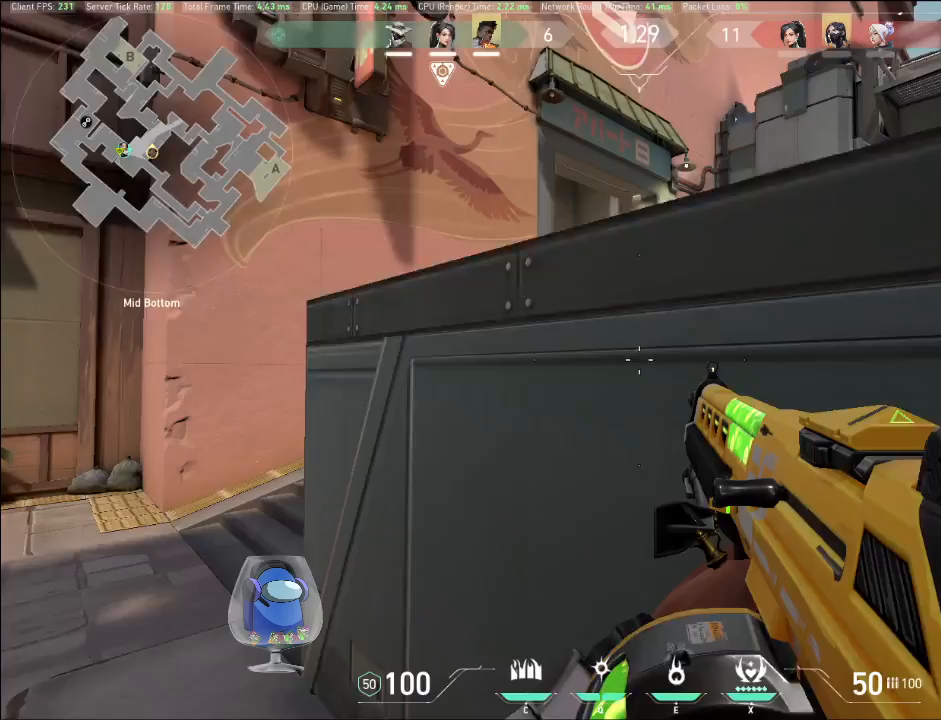
{"keys": ["d", "shift"], "mouse": [], "events": [[200, "space", "up"]]}
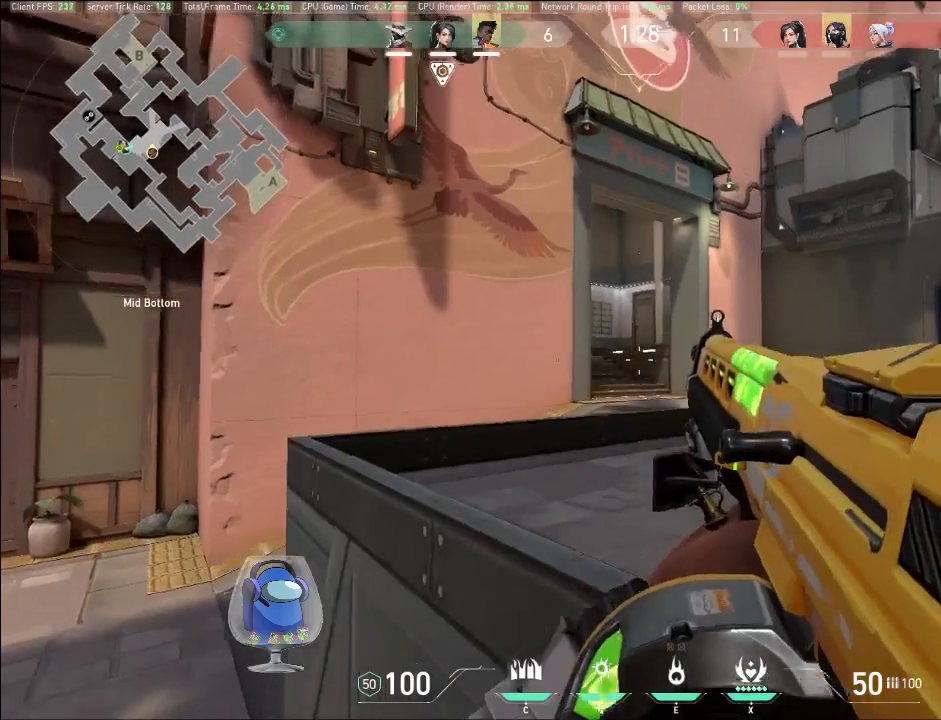
{"keys": ["d", "shift"], "mouse": [], "events": [[100, "space", "down"], [300, "space", "up"]]}
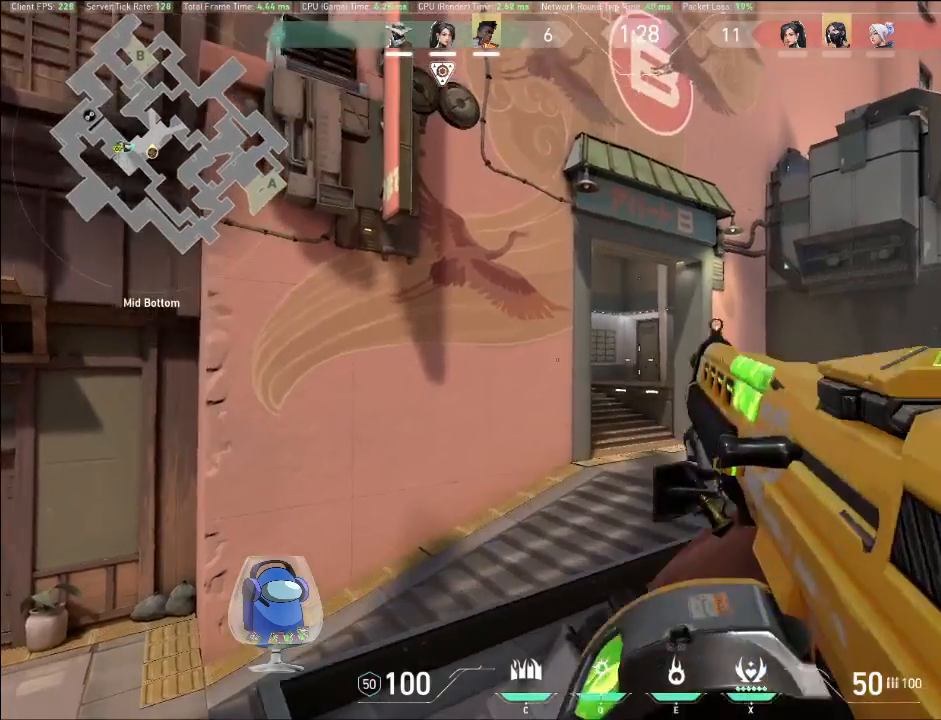
{"keys": ["d", "shift", "w"], "mouse": [], "events": [[467, "w", "down"]]}
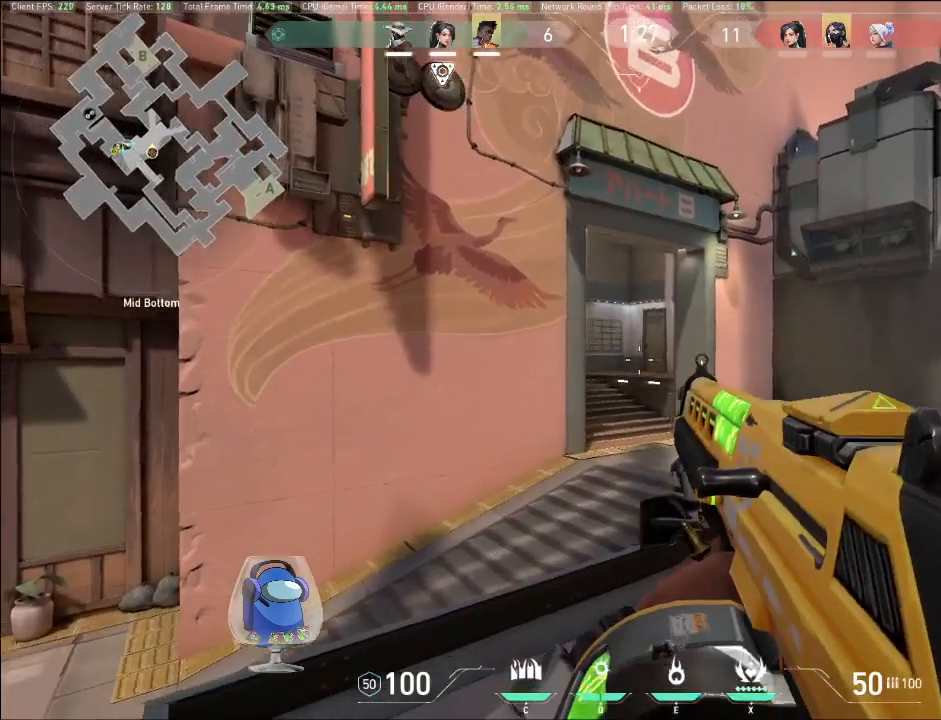
{"keys": ["shift", "w"], "mouse": [], "events": [[167, "d", "up"]]}
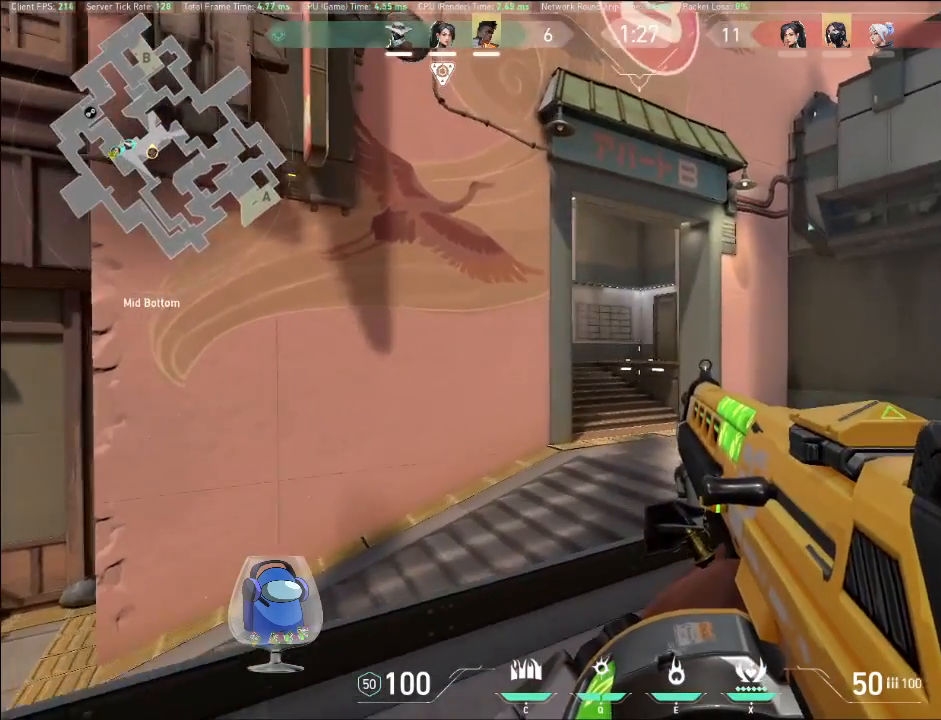
{"keys": ["d", "s", "shift"], "mouse": [], "events": [[67, "d", "down"], [100, "w", "up"], [467, "s", "down"]]}
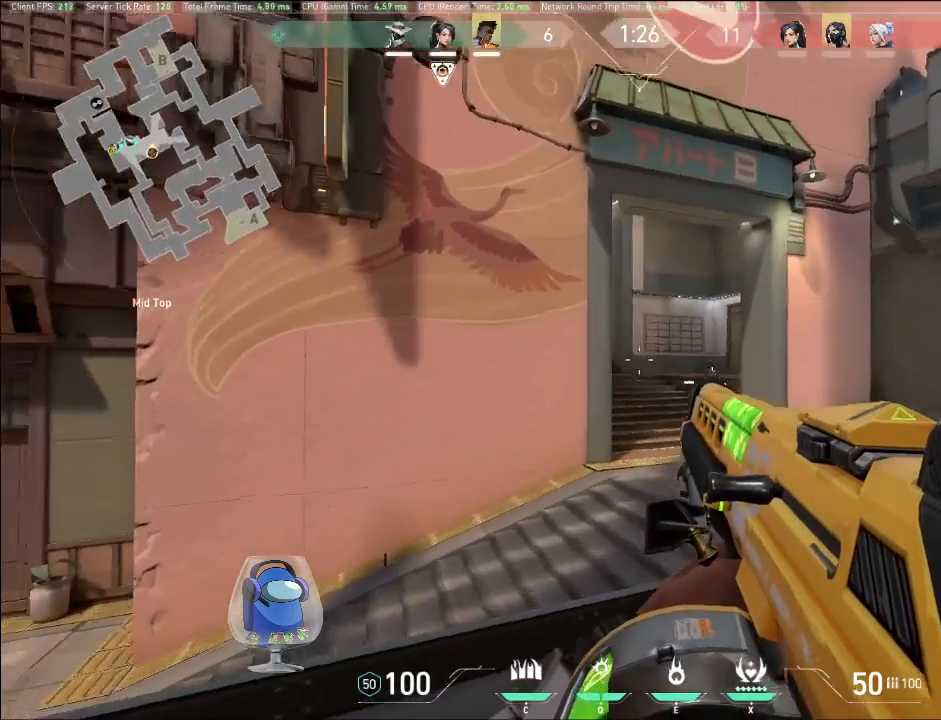
{"keys": ["d", "s", "shift"], "mouse": [], "events": [[67, "d", "up"], [100, "mouse_right", "down"], [300, "mouse_right", "up"], [500, "d", "down"]]}
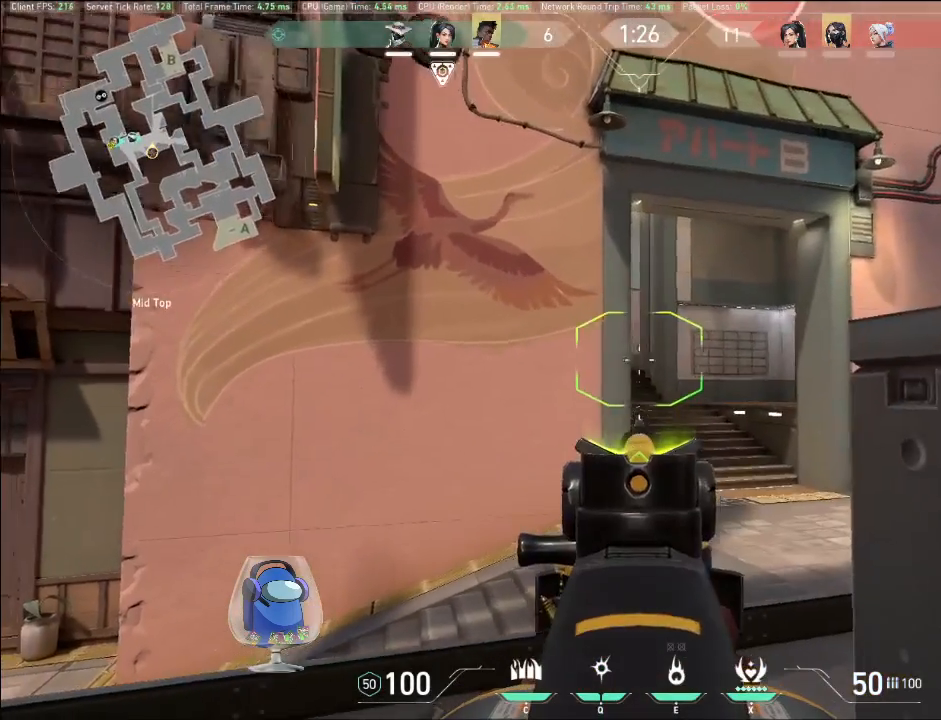
{"keys": ["d", "shift"], "mouse": [], "events": [[33, "s", "up"], [233, "d", "up"], [400, "d", "down"]]}
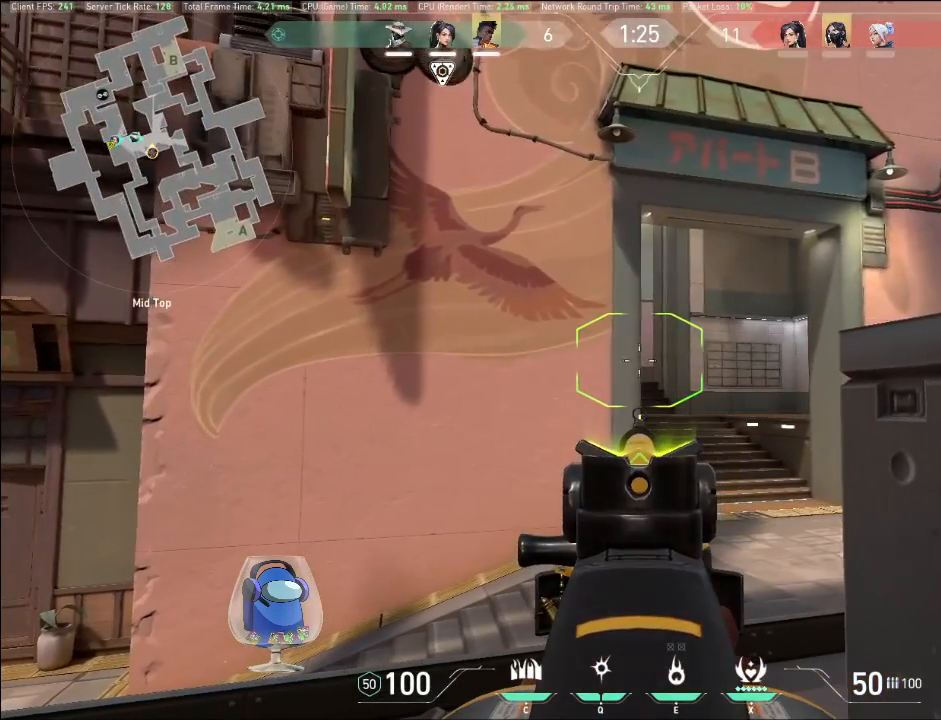
{"keys": ["a", "shift"], "mouse": [], "events": [[100, "d", "up"], [500, "a", "down"]]}
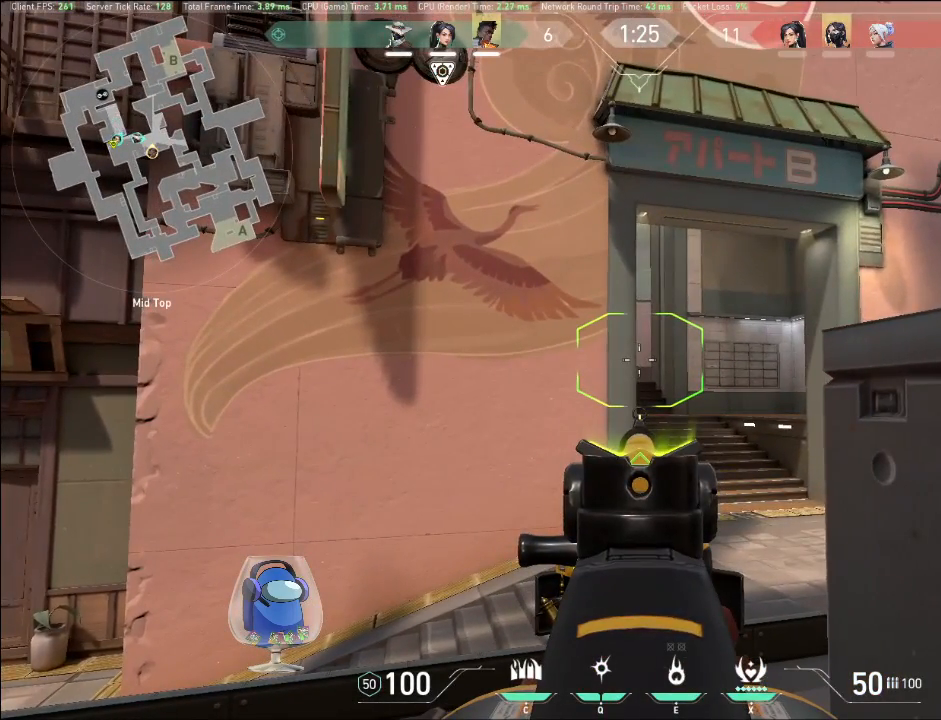
{"keys": ["shift"], "mouse": [], "events": [[133, "a", "up"]]}
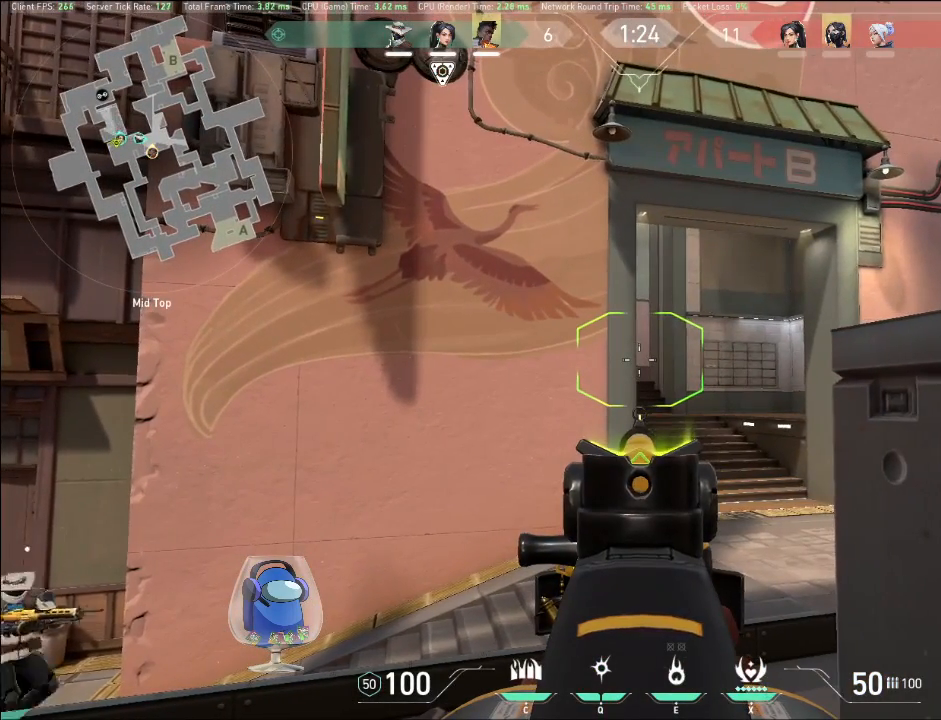
{"keys": ["shift", "w"], "mouse": [], "events": [[400, "w", "down"]]}
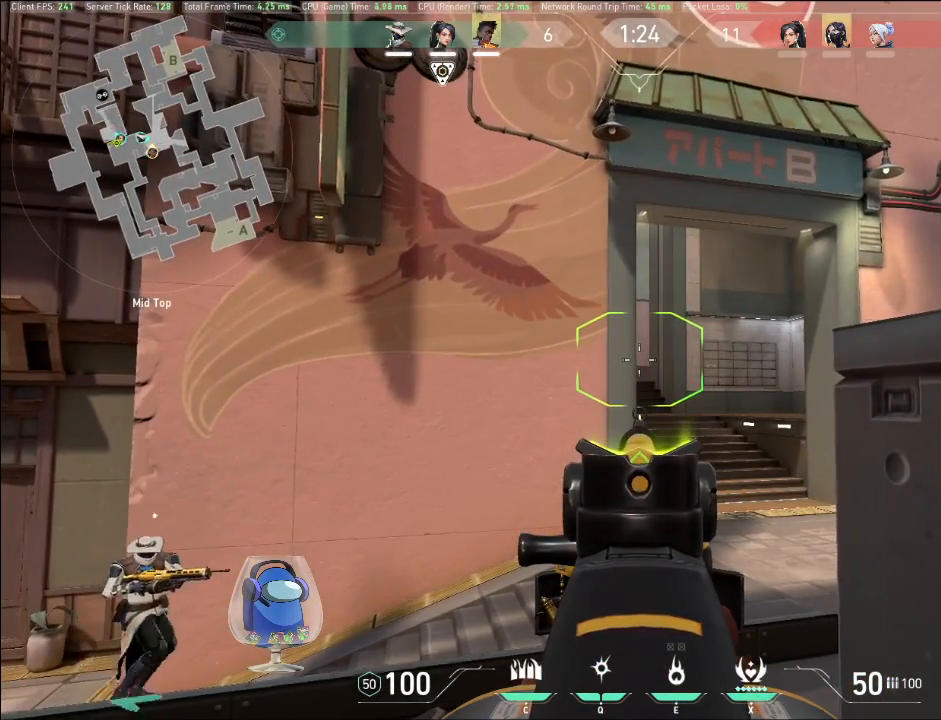
{"keys": ["shift", "w"], "mouse": [], "events": []}
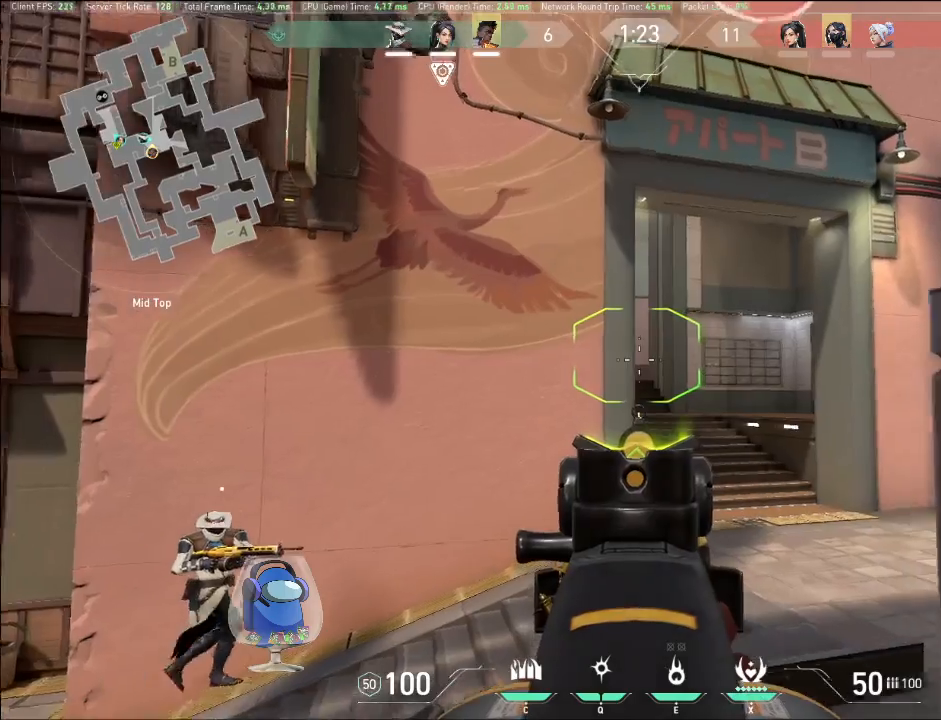
{"keys": ["shift", "w"], "mouse": [], "events": [[200, "d", "down"], [333, "d", "up"]]}
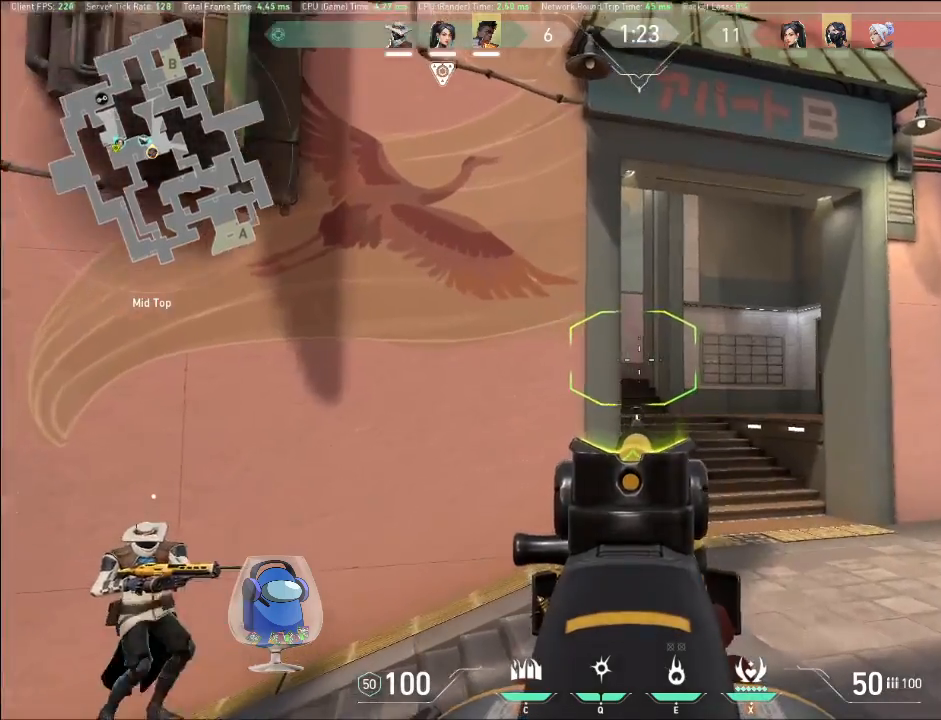
{"keys": ["d", "shift", "w"], "mouse": ["right"], "events": [[67, "d", "down"], [200, "d", "up"], [233, "a", "down"], [467, "a", "up"], [467, "d", "down"], [467, "mouse_right", "down"]]}
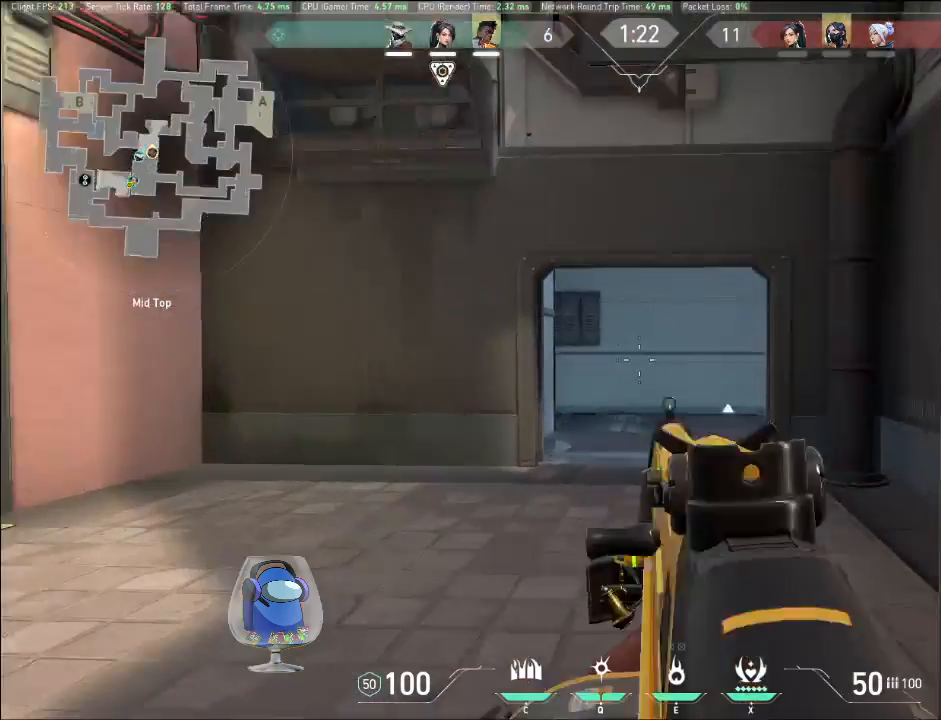
{"keys": ["a", "shift", "w"], "mouse": [], "events": [[167, "mouse_right", "up"], [200, "d", "up"], [333, "a", "down"]]}
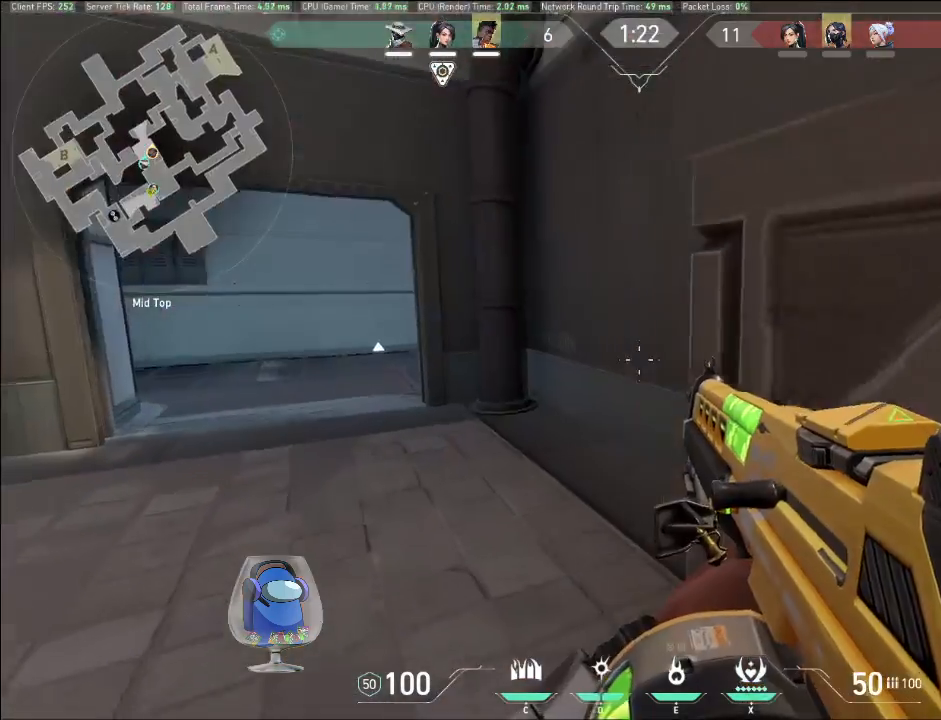
{"keys": ["d", "shift"], "mouse": [], "events": [[367, "a", "up"], [367, "d", "down"], [467, "w", "up"]]}
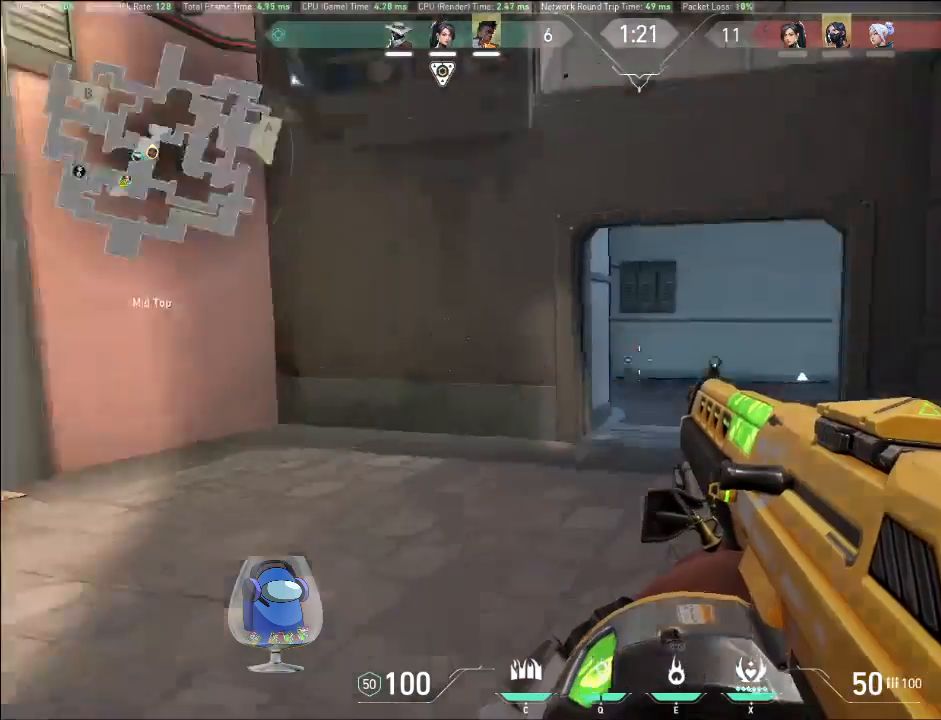
{"keys": ["d", "shift"], "mouse": [], "events": []}
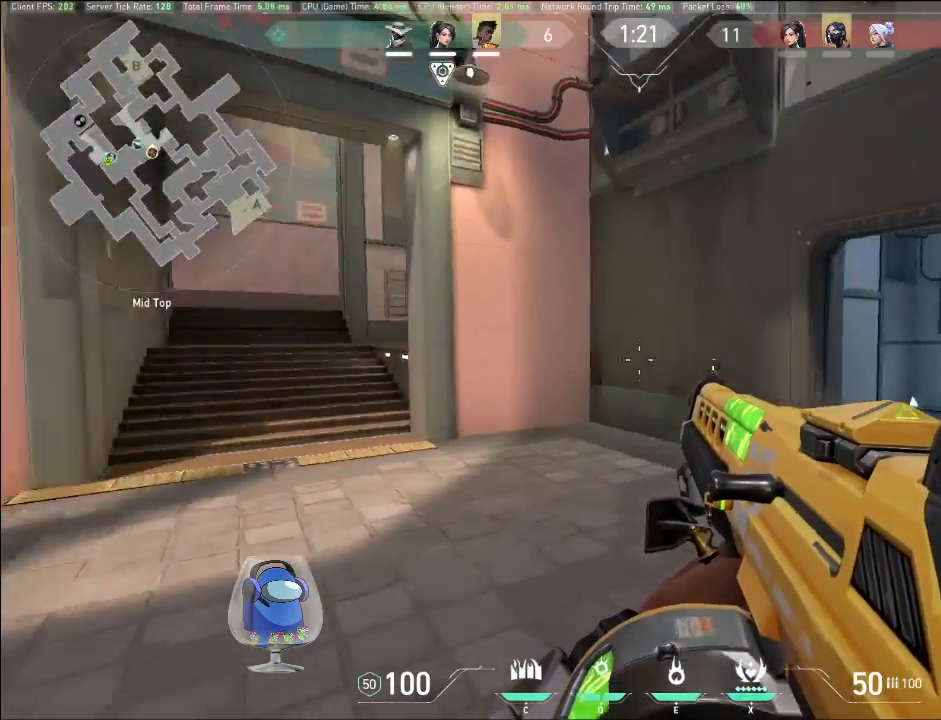
{"keys": ["d", "shift"], "mouse": [], "events": []}
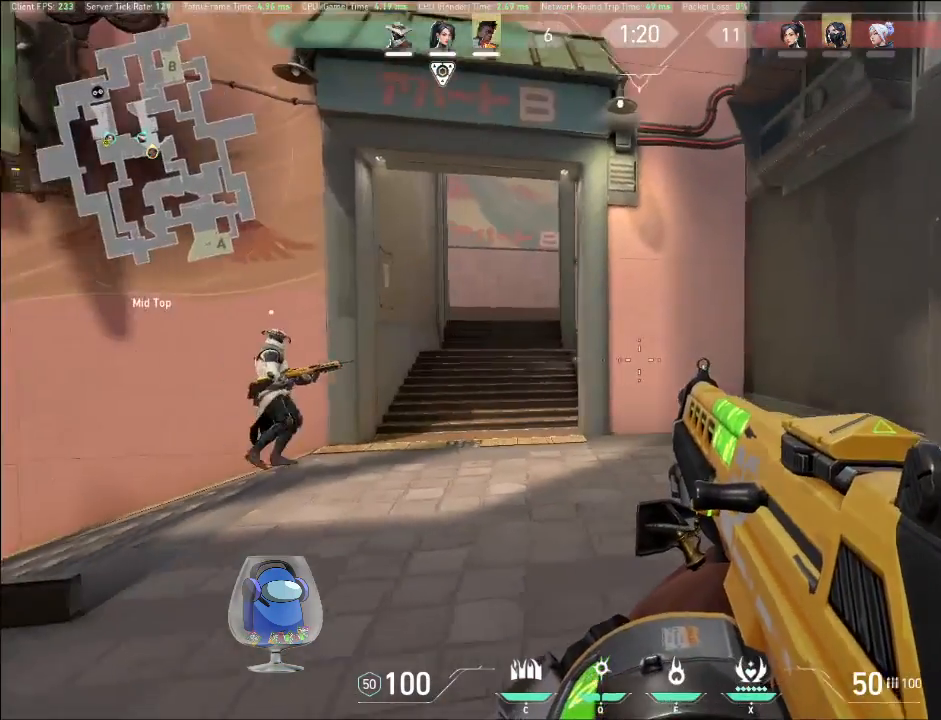
{"keys": ["d", "shift"], "mouse": [], "events": []}
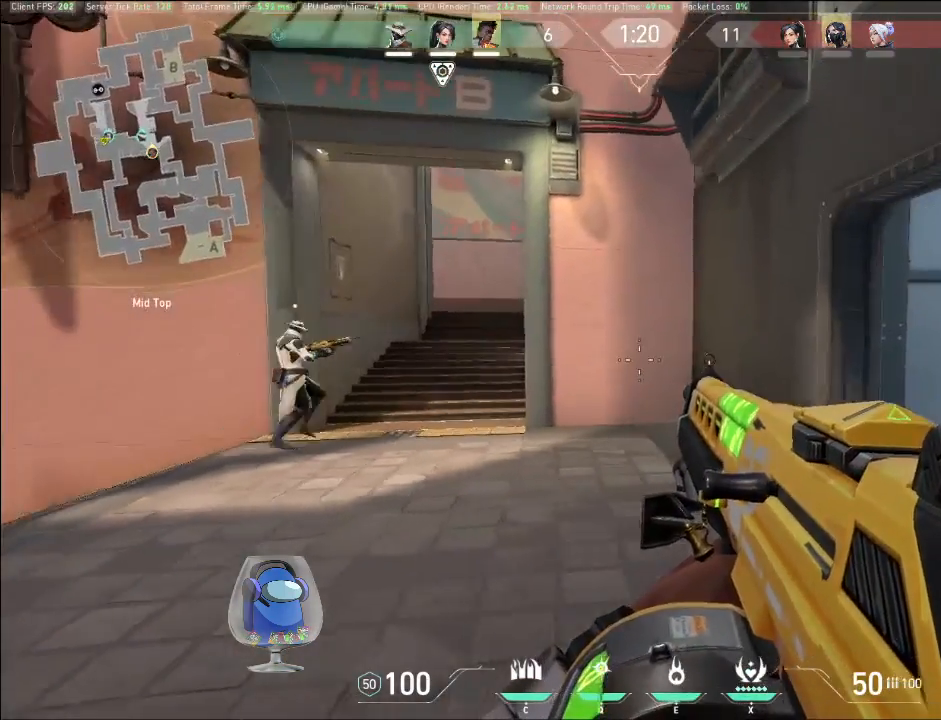
{"keys": ["d", "shift"], "mouse": [], "events": []}
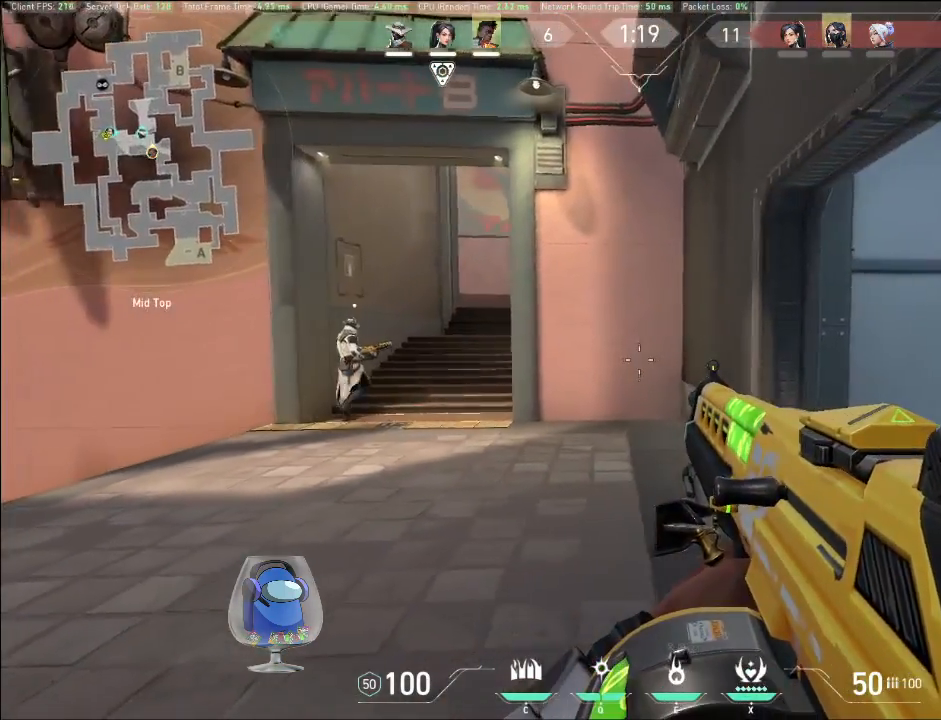
{"keys": ["a", "shift"], "mouse": [], "events": [[233, "d", "up"], [467, "a", "down"]]}
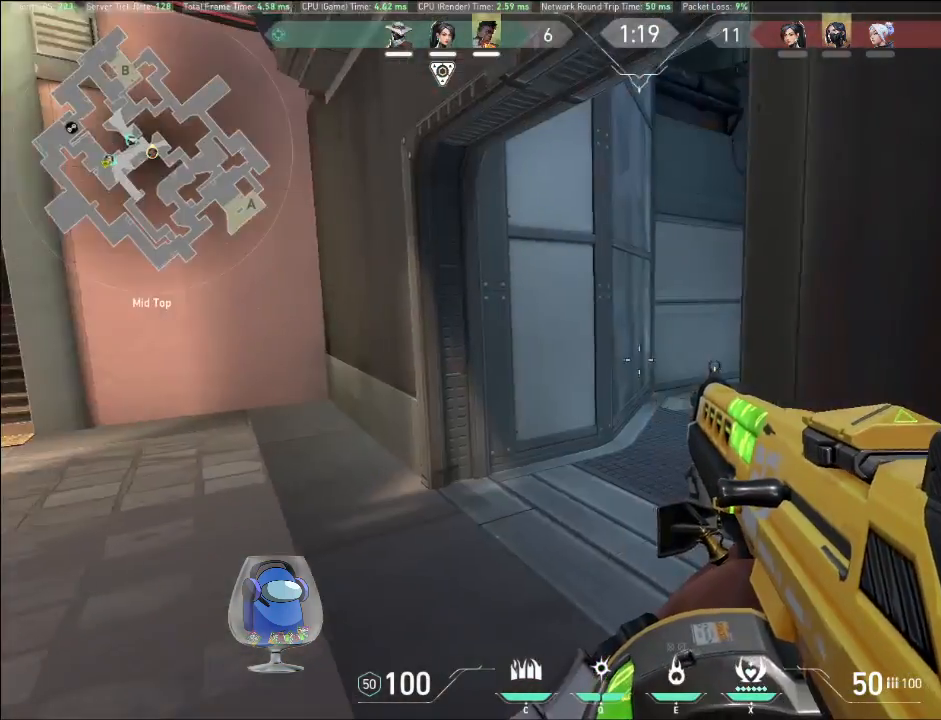
{"keys": ["a", "shift", "w"], "mouse": [], "events": [[233, "w", "down"]]}
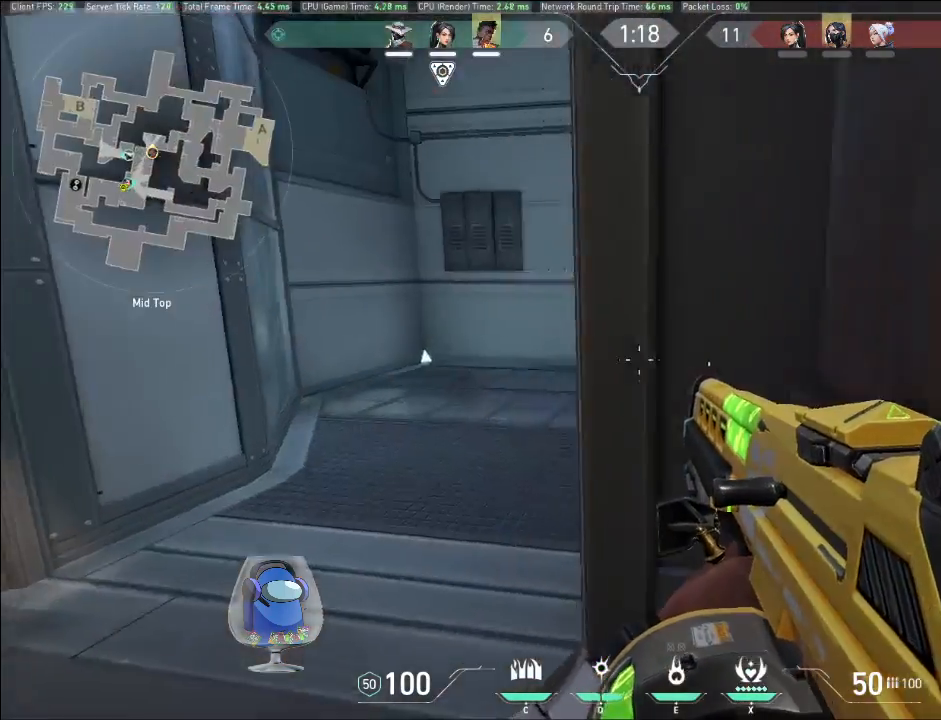
{"keys": ["a", "shift", "w"], "mouse": [], "events": []}
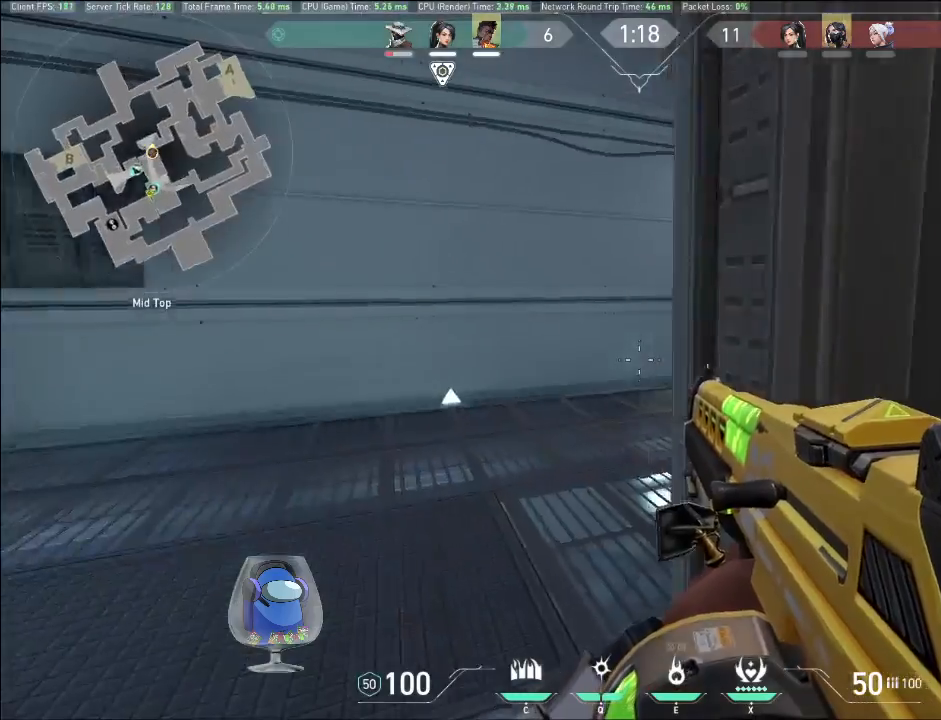
{"keys": ["a", "shift", "w"], "mouse": ["left"], "events": [[100, "mouse_left", "down"]]}
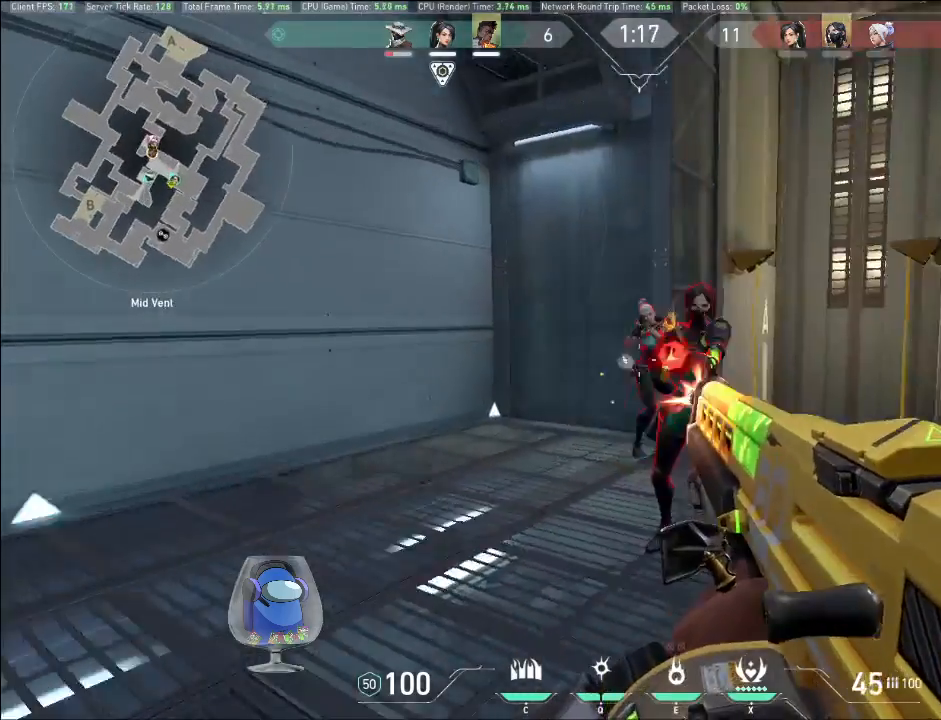
{"keys": ["a", "w"], "mouse": ["left"], "events": [[267, "shift", "up"]]}
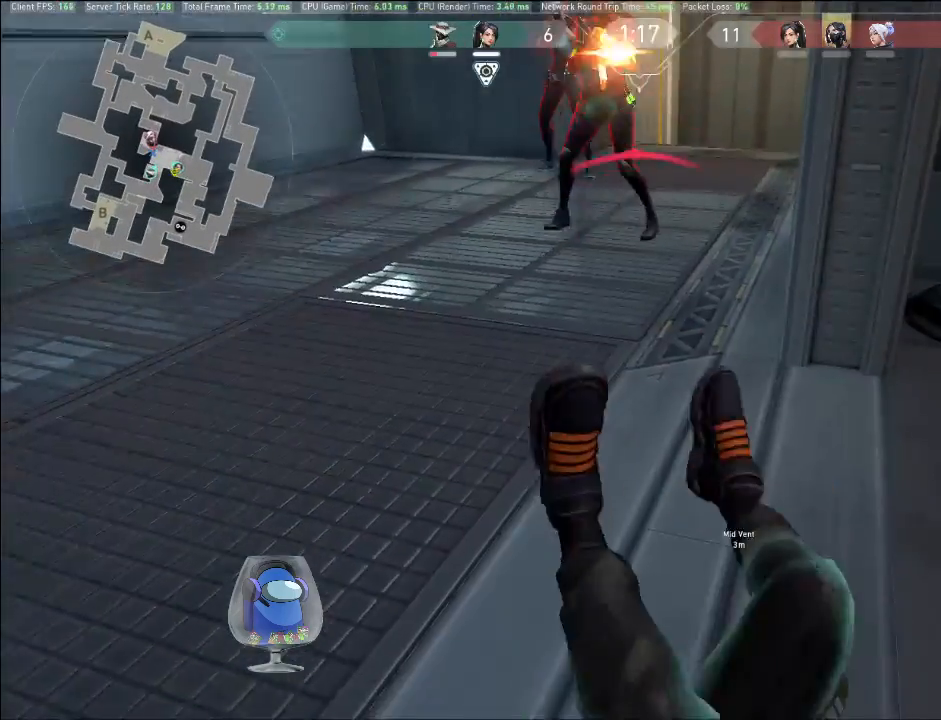
{"keys": [], "mouse": ["left"], "events": [[133, "w", "up"], [267, "a", "up"]]}
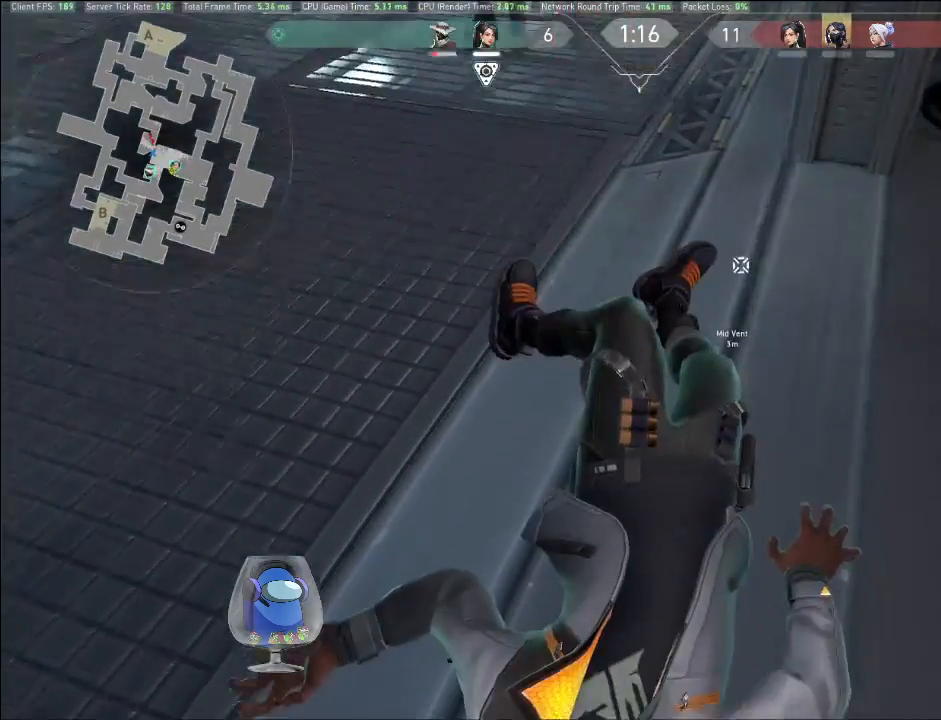
{"keys": [], "mouse": [], "events": [[367, "mouse_left", "up"]]}